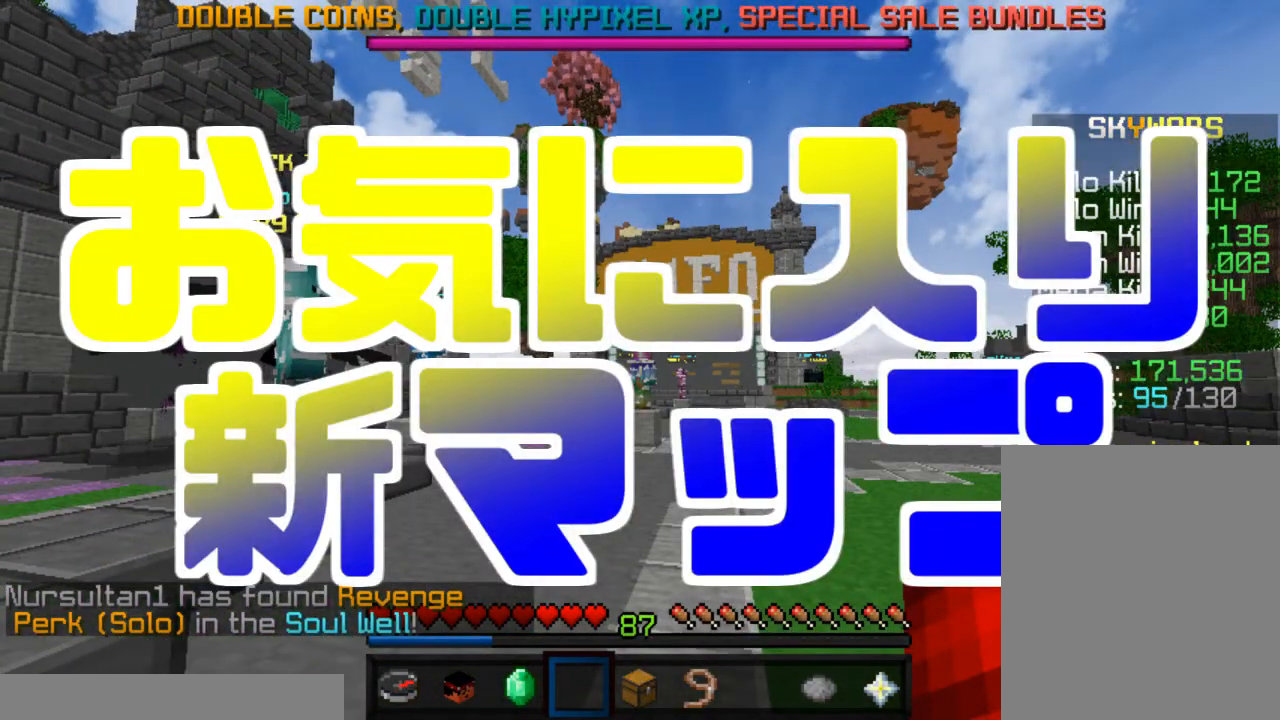
Gameplay with keyboard and mouse; each line is a JSON object with the keys and mouse buttons held at the frame after it. "events" lists presses ("down") and releases ("up") of "a", "d", "s", "w", "mouse_left" and "mouse_right" between this image and that frame as [ms after this image, input, new state], when the widget could be followed in between. "mouse_left", "mouse_right" = the "left", "right" buttons of the "mouse" list. No other keys are recorded. Fast repeated clicks can show as one long hold. Mouse movement is not recorded.
{"keys": [], "mouse": [], "events": []}
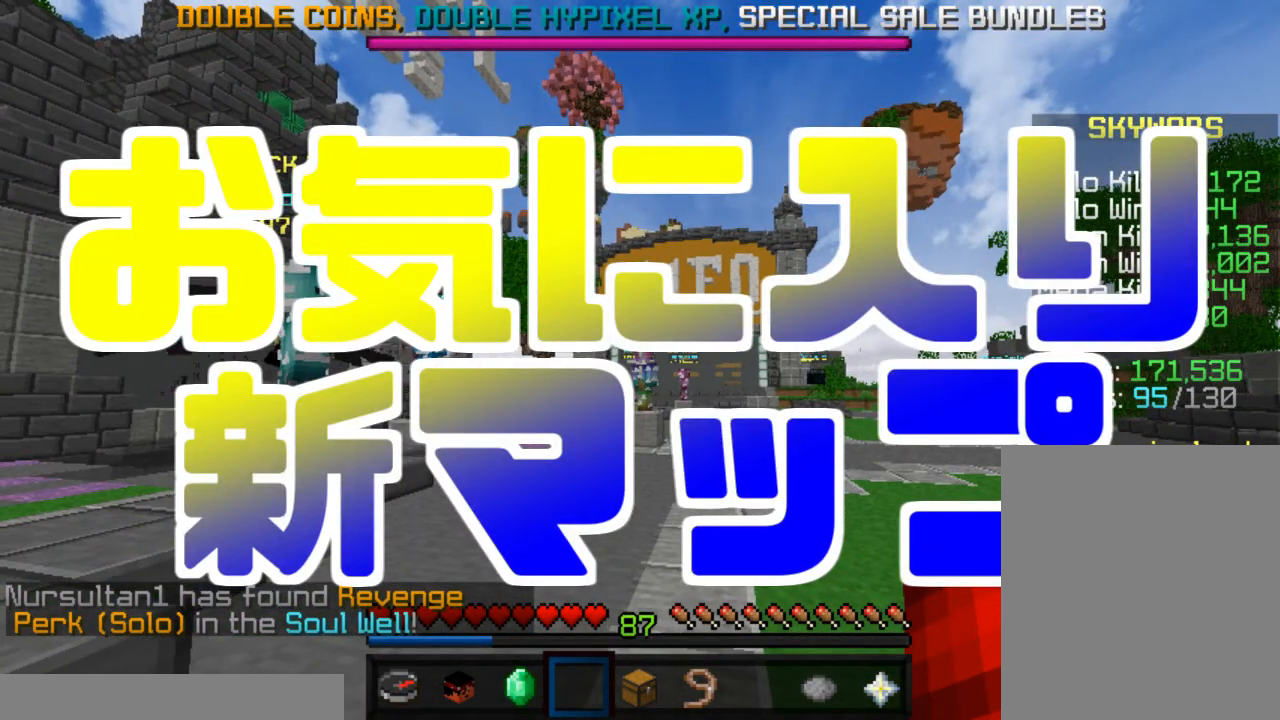
{"keys": ["d"], "mouse": [], "events": [[333, "d", "down"]]}
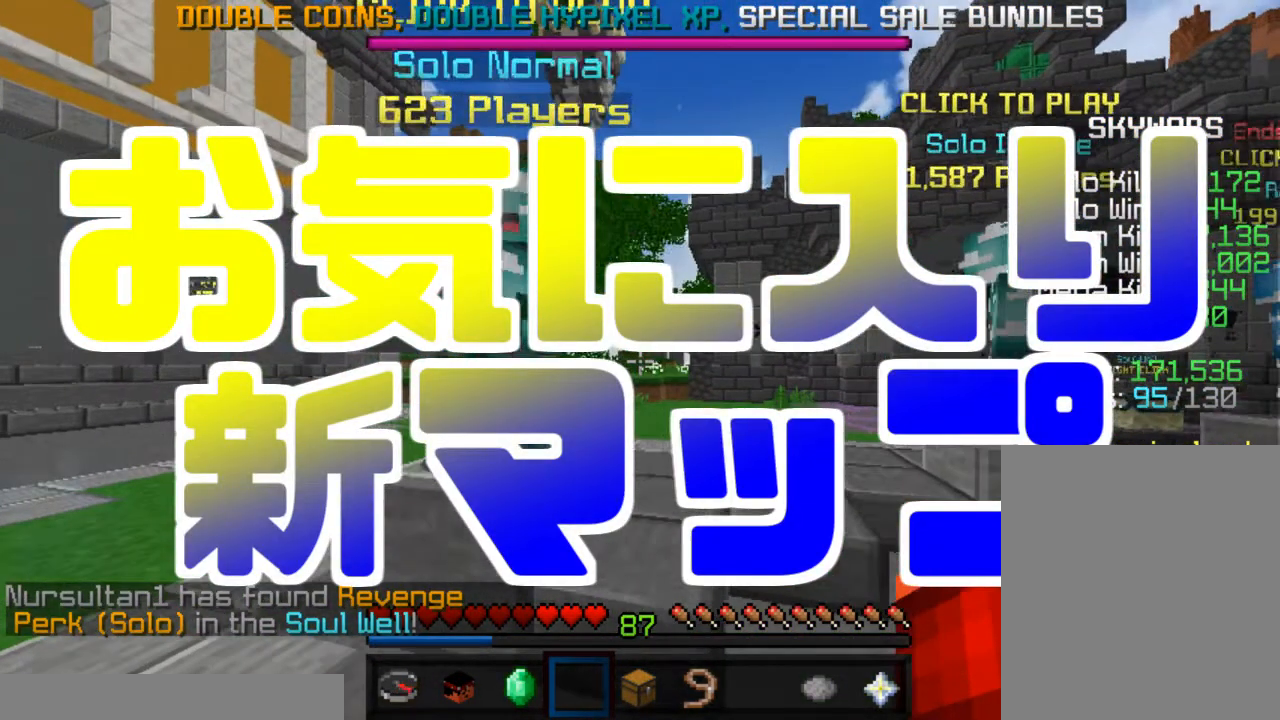
{"keys": [], "mouse": [], "events": [[67, "d", "up"]]}
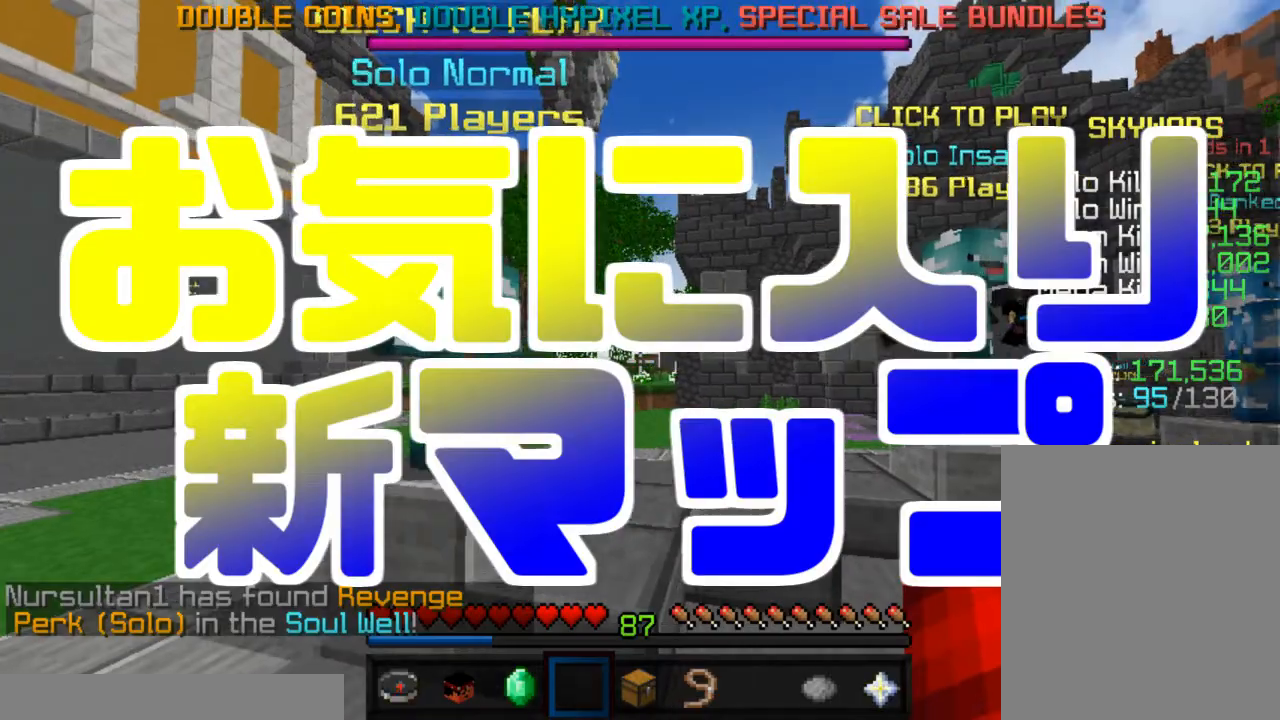
{"keys": [], "mouse": [], "events": []}
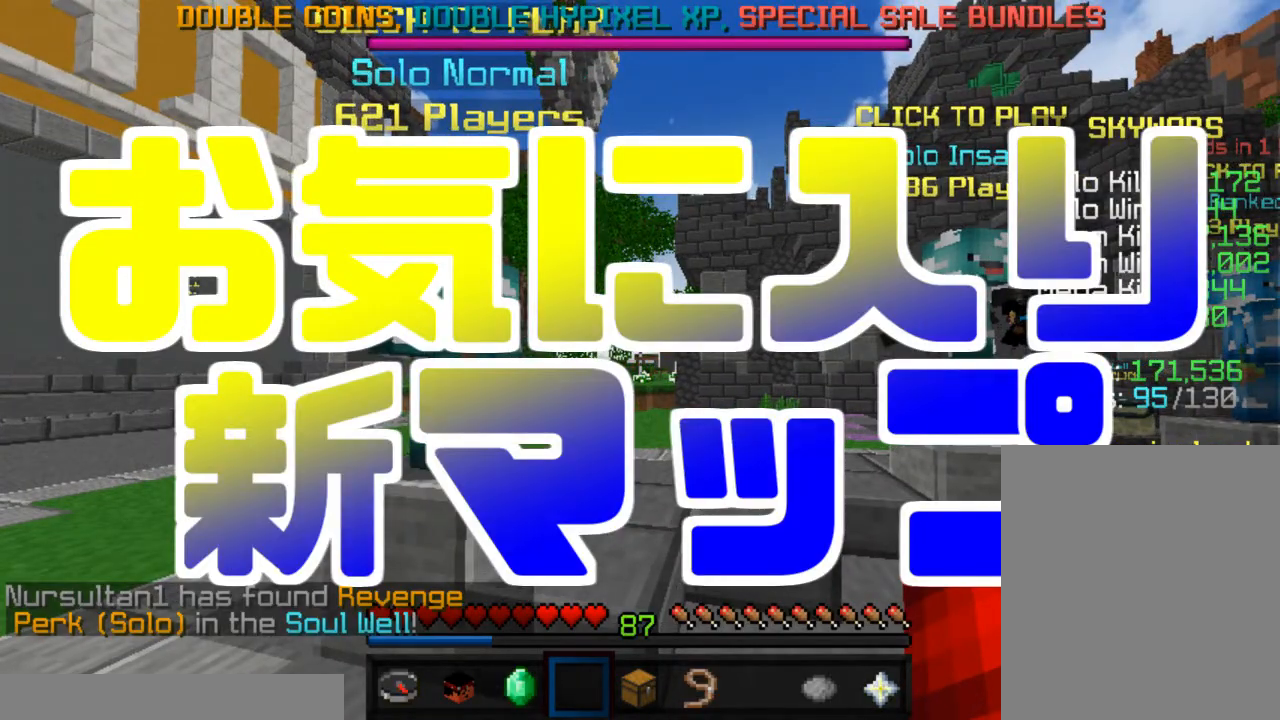
{"keys": [], "mouse": [], "events": []}
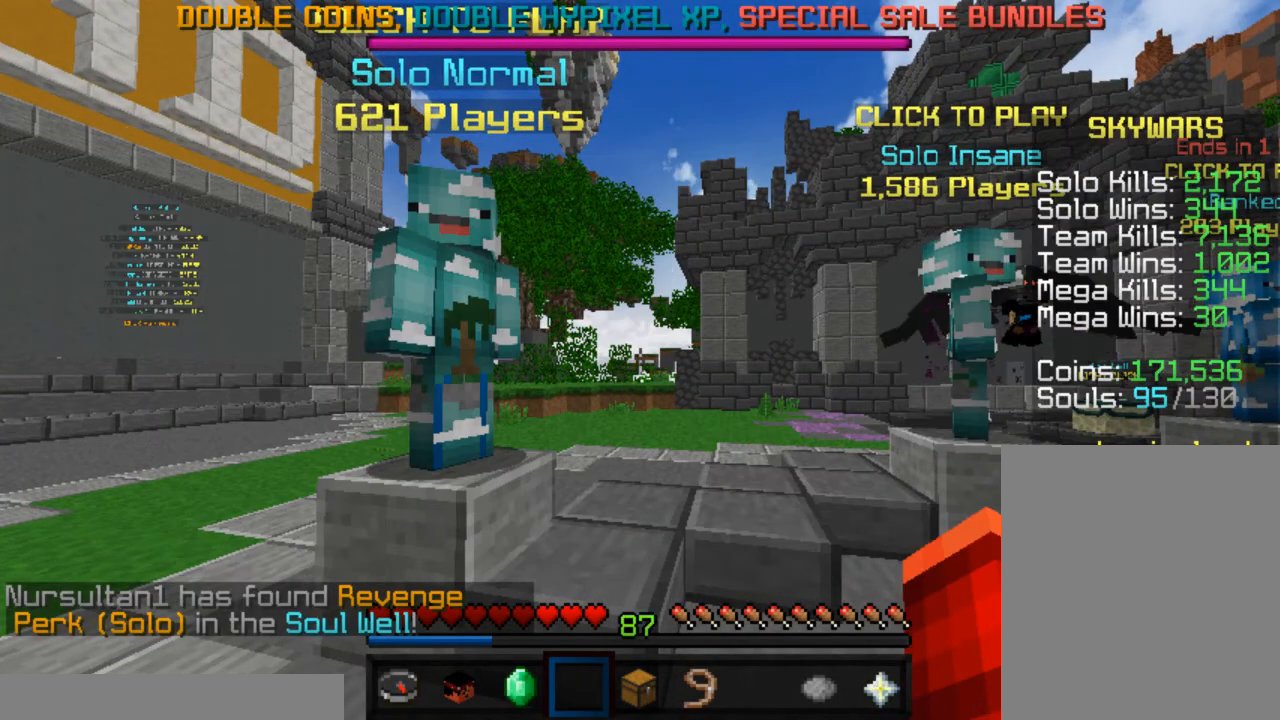
{"keys": [], "mouse": [], "events": []}
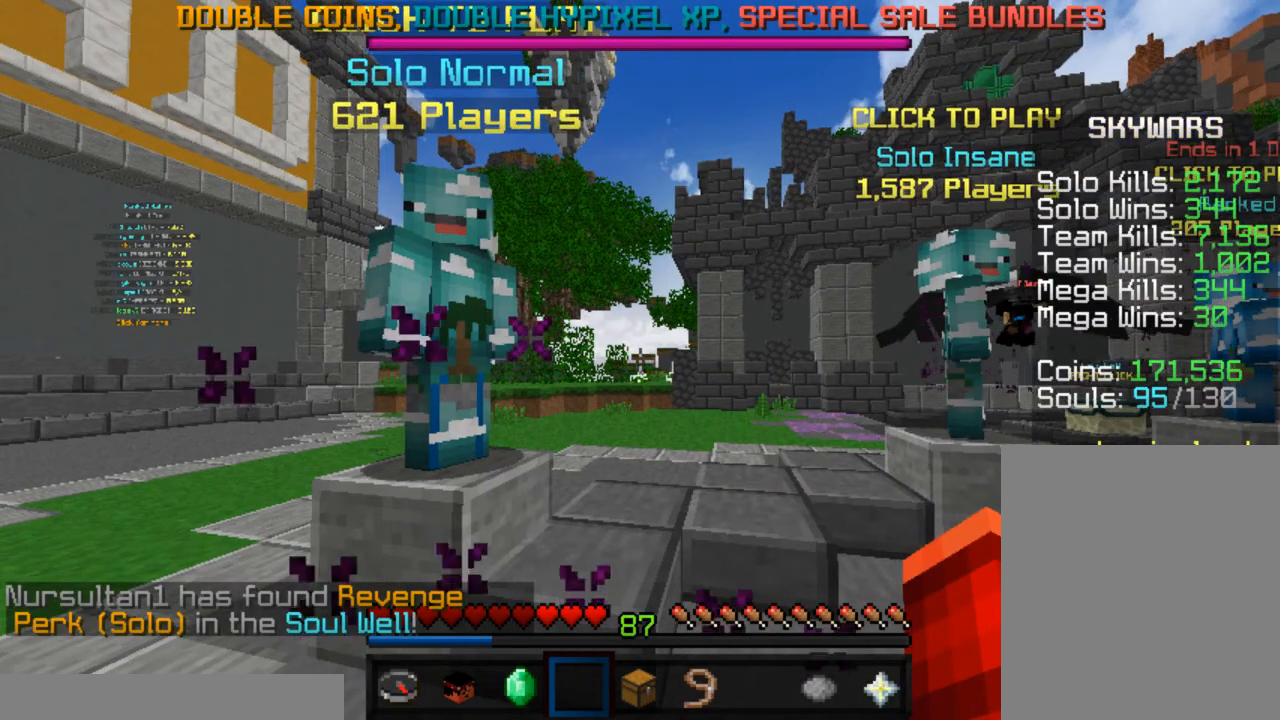
{"keys": [], "mouse": [], "events": []}
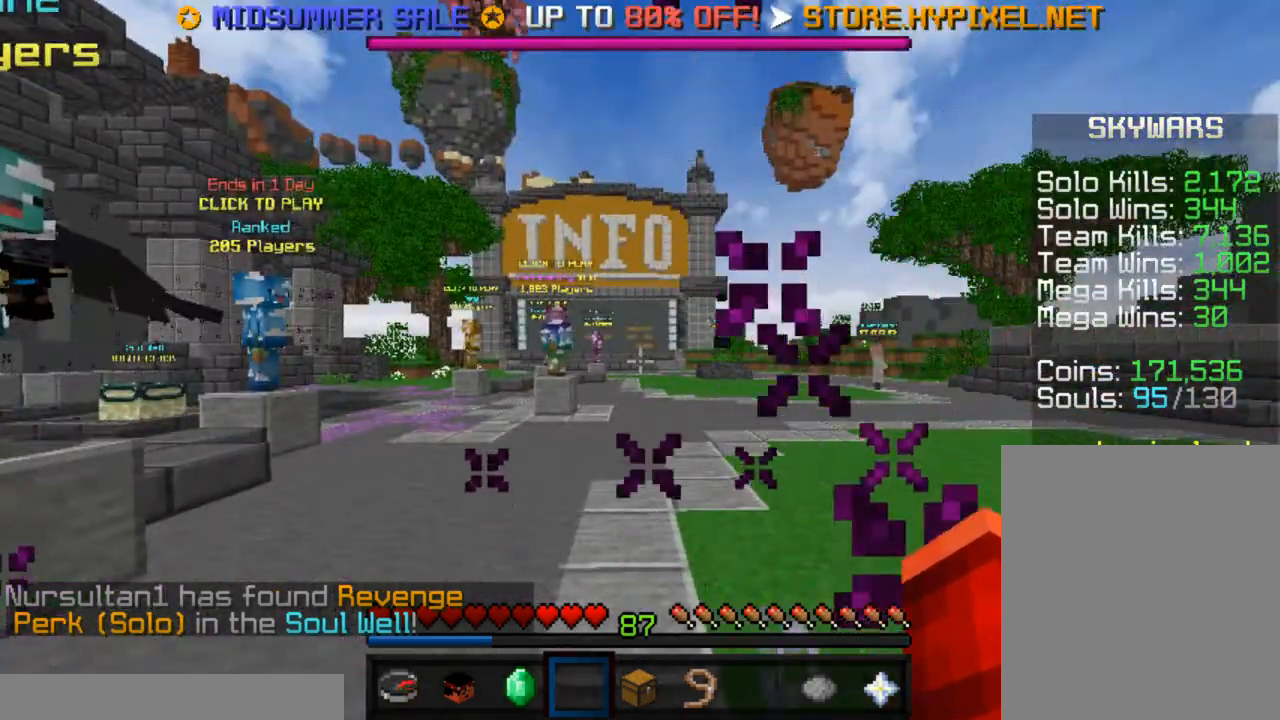
{"keys": [], "mouse": [], "events": []}
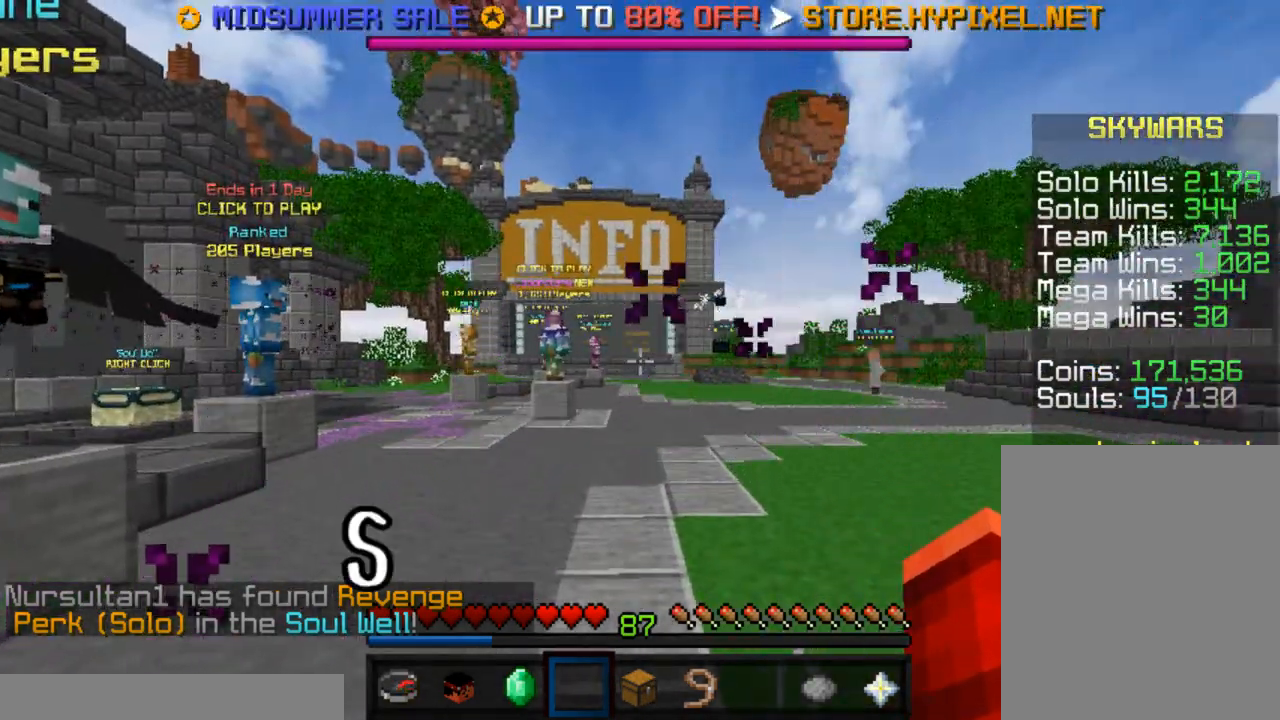
{"keys": ["d", "w"], "mouse": [], "events": [[50, "w", "down"], [233, "d", "down"]]}
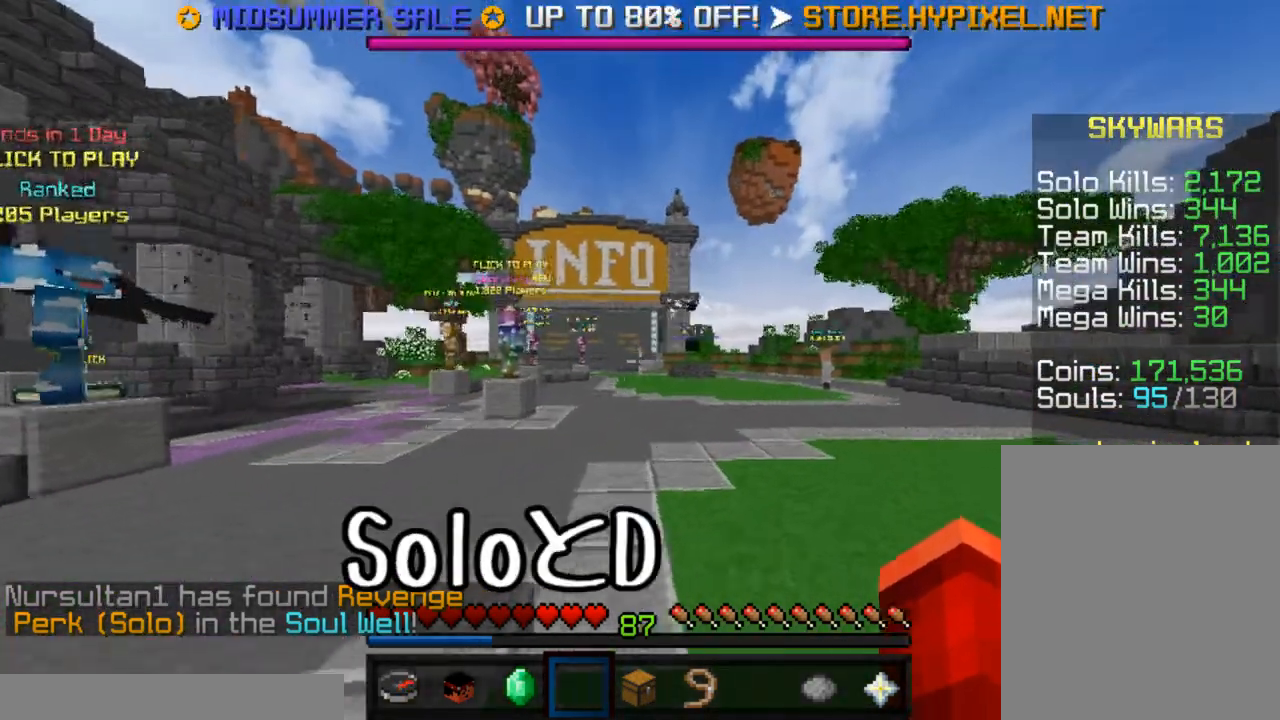
{"keys": ["d", "w"], "mouse": [], "events": []}
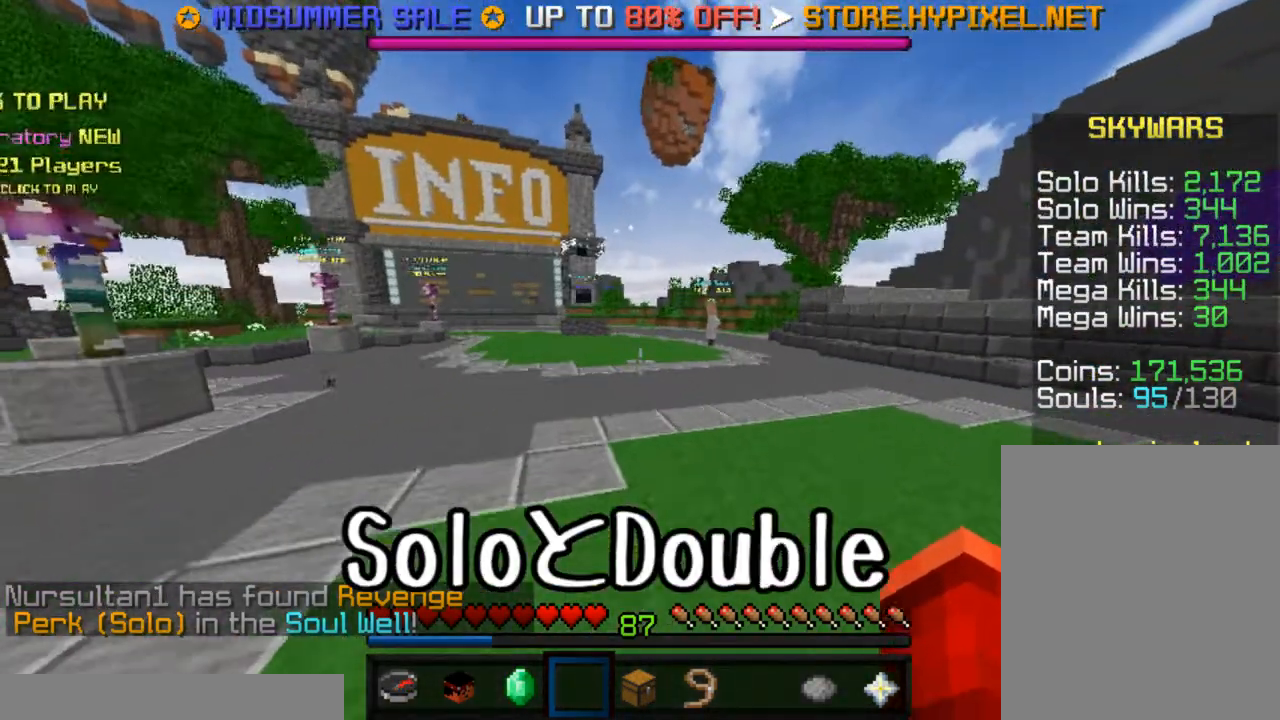
{"keys": ["d", "w"], "mouse": [], "events": []}
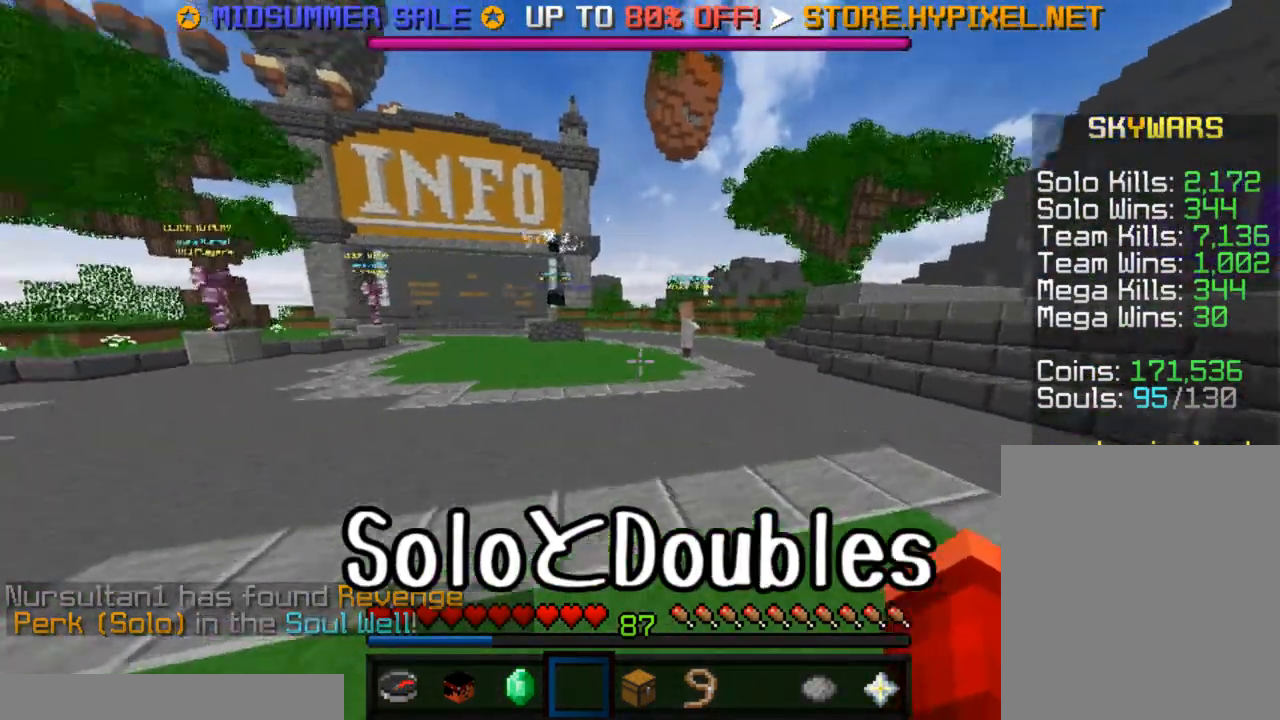
{"keys": ["w"], "mouse": [], "events": [[367, "d", "up"]]}
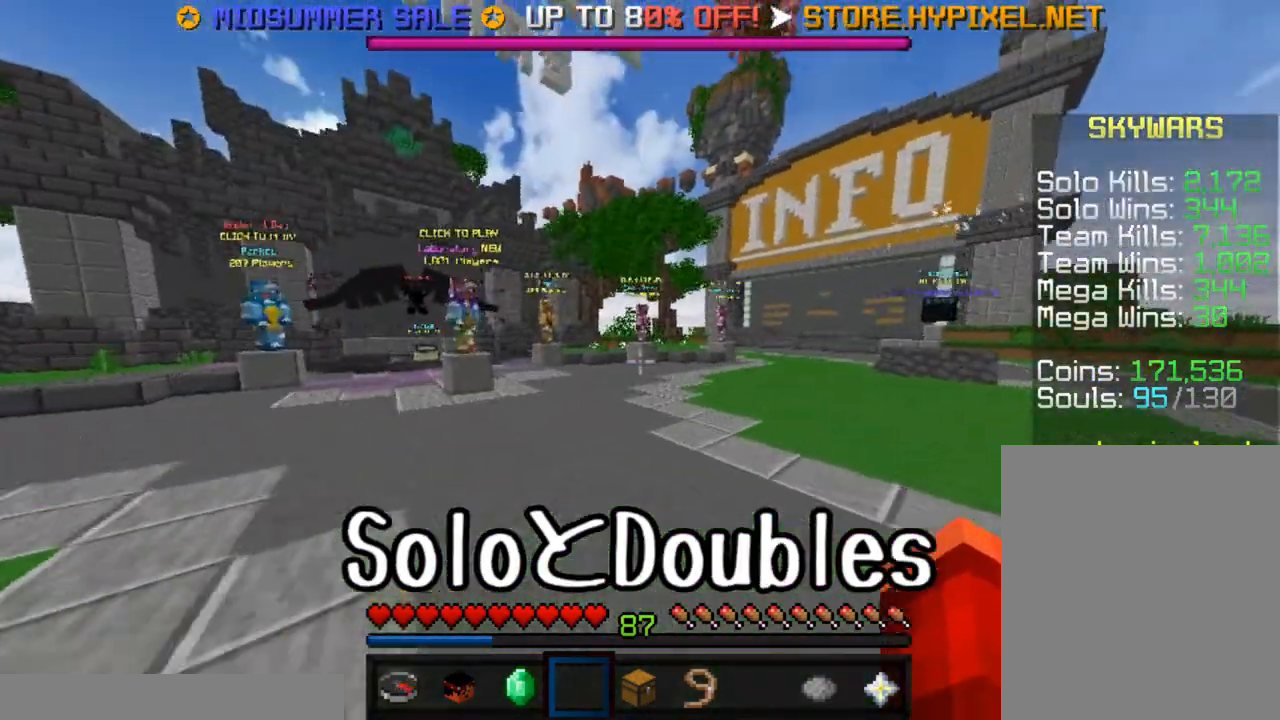
{"keys": [], "mouse": [], "events": [[367, "w", "up"]]}
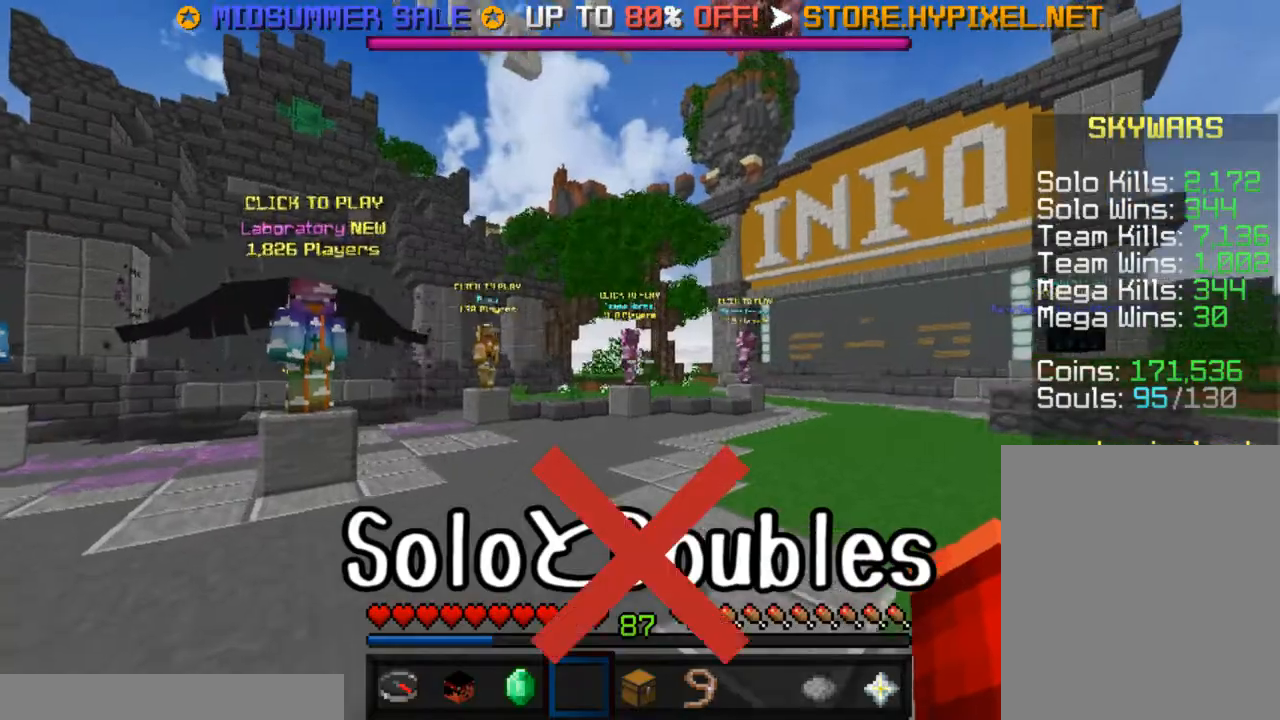
{"keys": [], "mouse": [], "events": []}
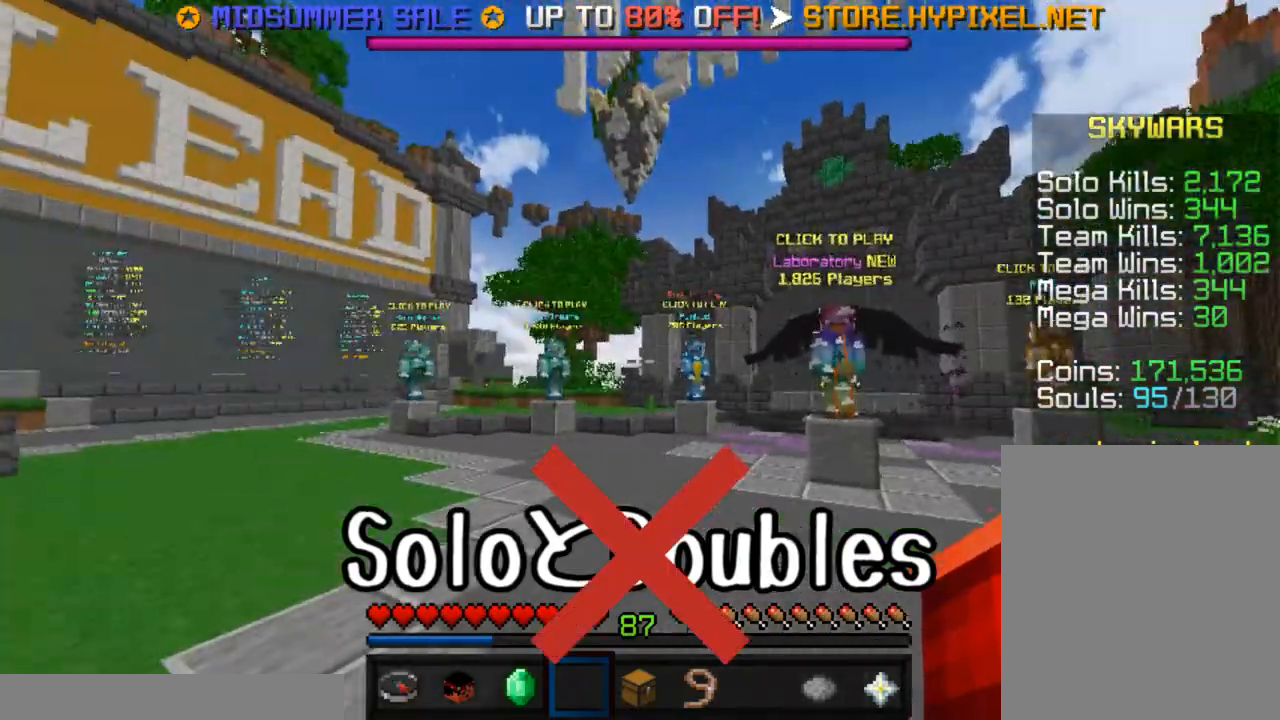
{"keys": ["a", "w"], "mouse": [], "events": [[100, "w", "down"], [433, "a", "down"]]}
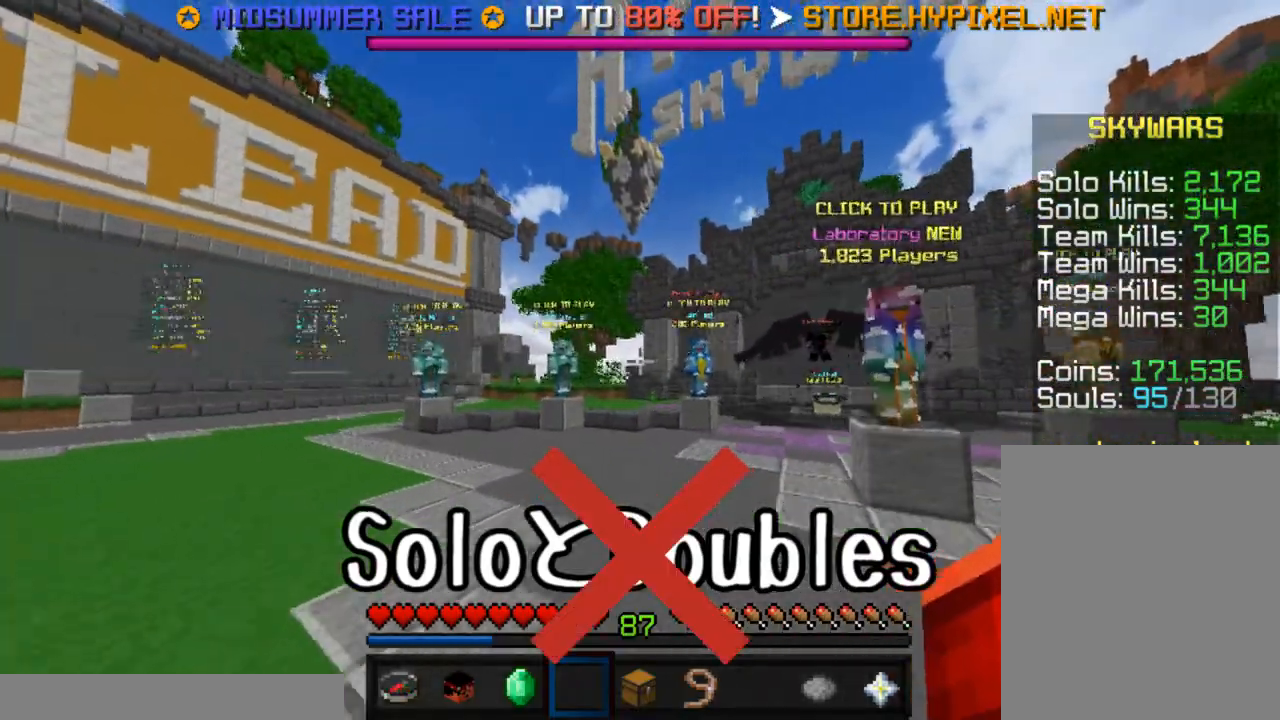
{"keys": ["a", "w"], "mouse": [], "events": []}
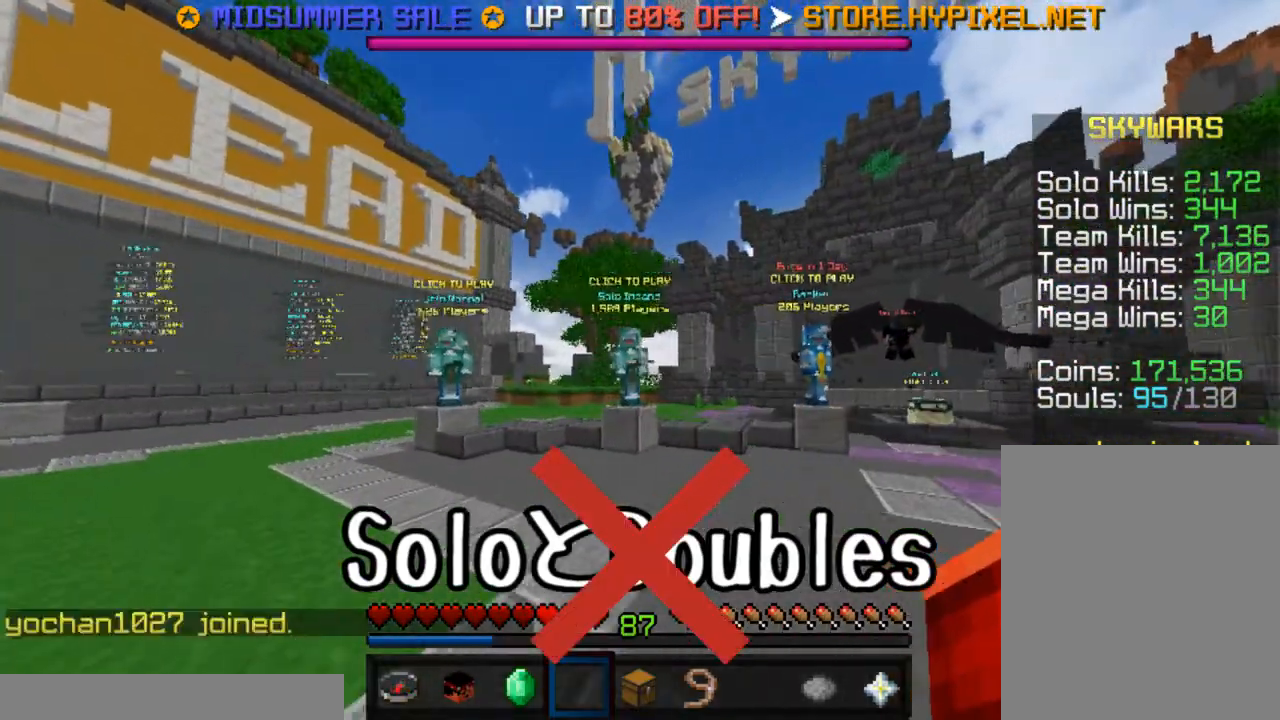
{"keys": ["a", "w"], "mouse": [], "events": []}
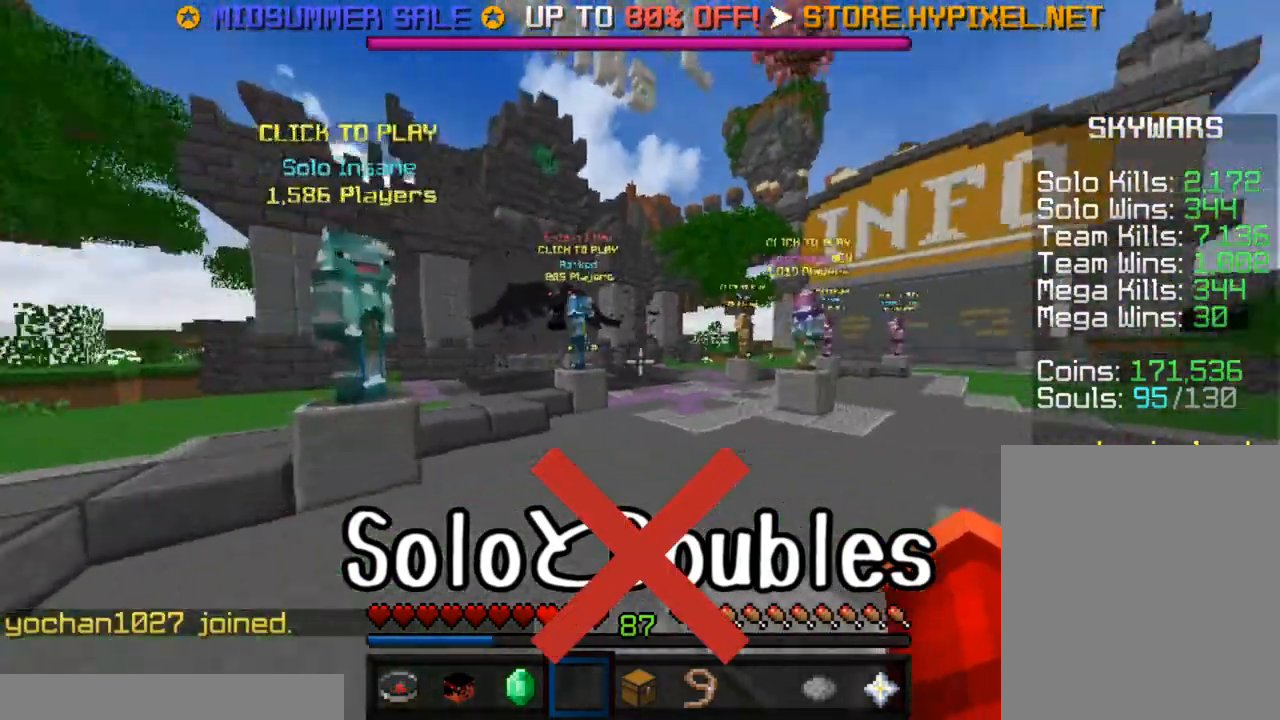
{"keys": ["d", "w"], "mouse": [], "events": [[200, "a", "up"], [250, "d", "down"]]}
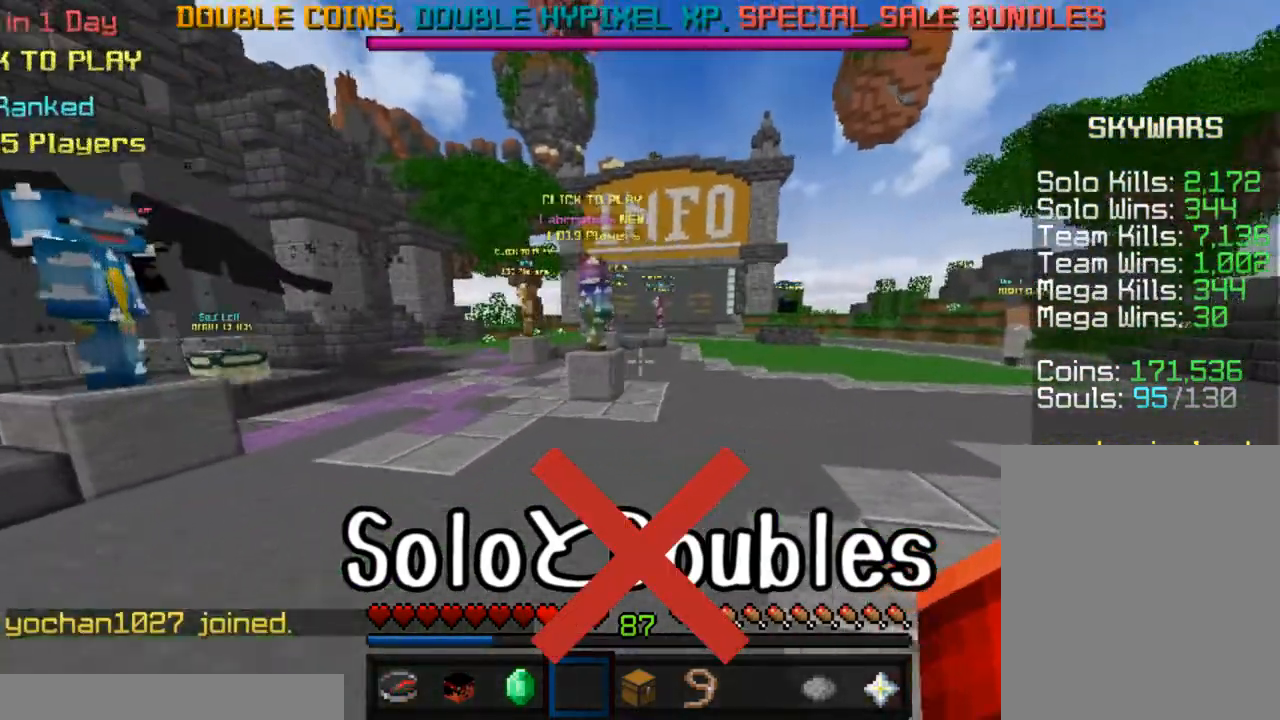
{"keys": ["d", "w"], "mouse": [], "events": []}
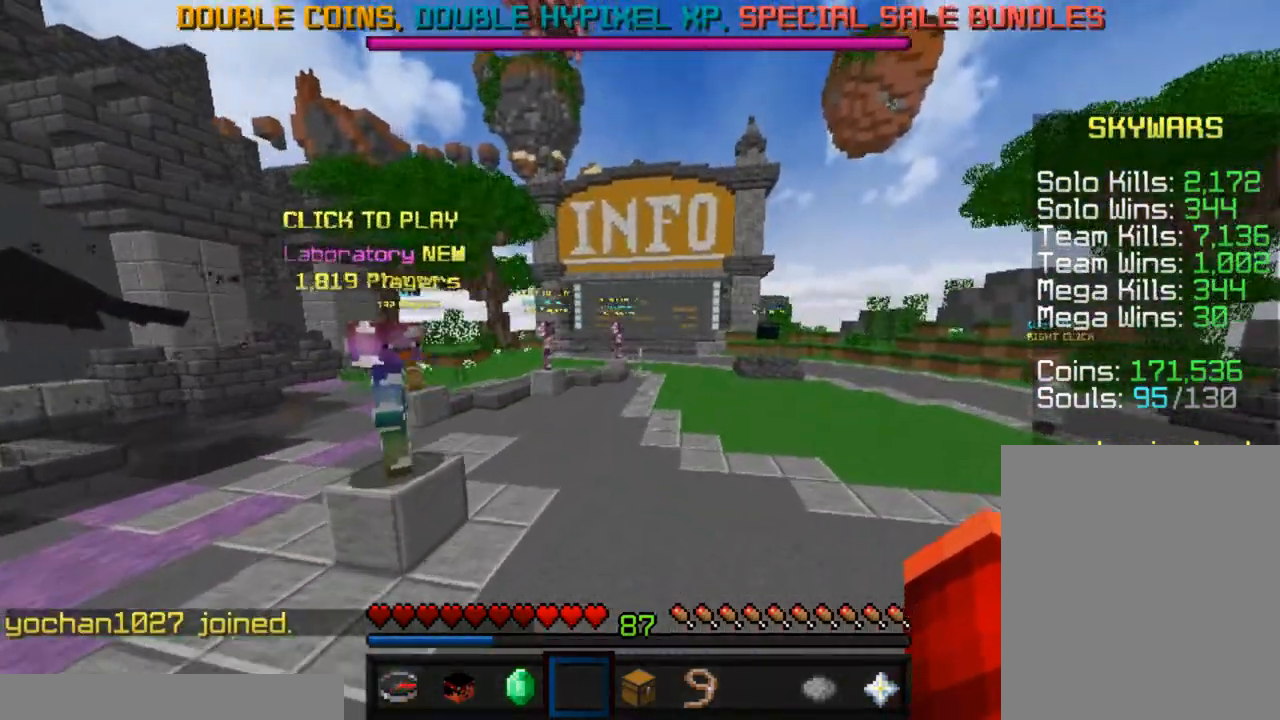
{"keys": ["d", "w"], "mouse": [], "events": []}
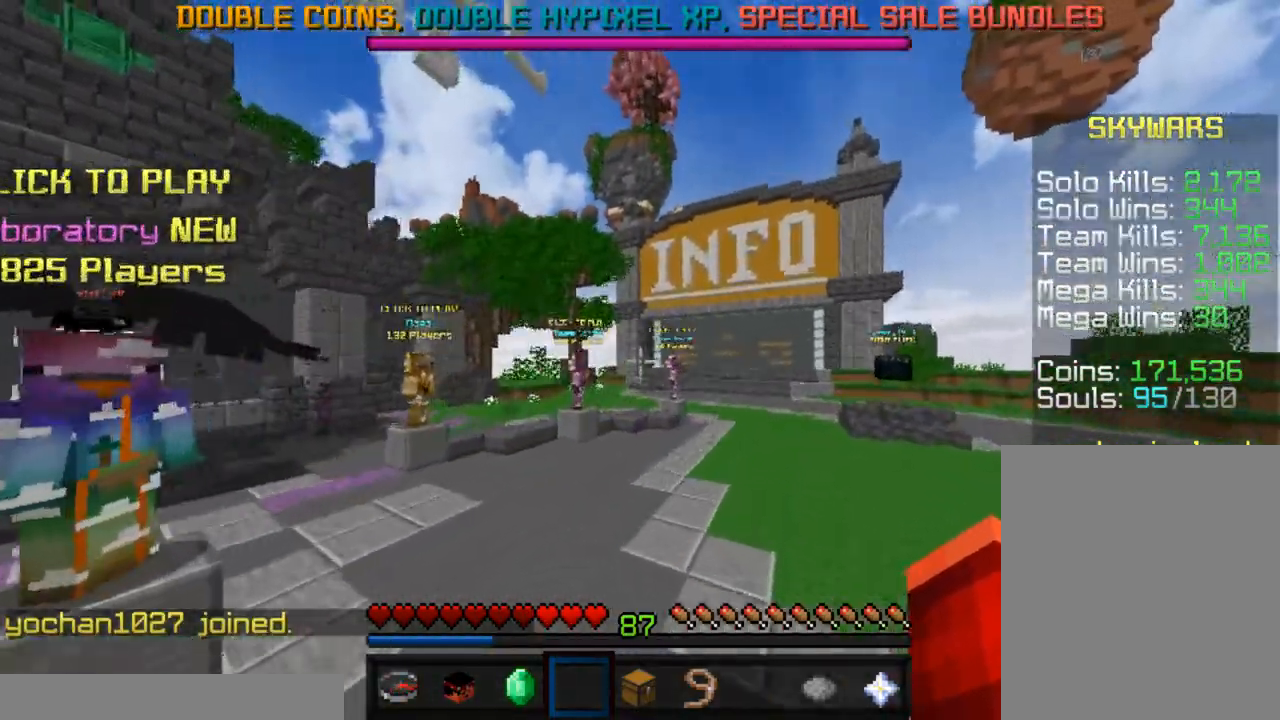
{"keys": ["w"], "mouse": [], "events": [[450, "d", "up"]]}
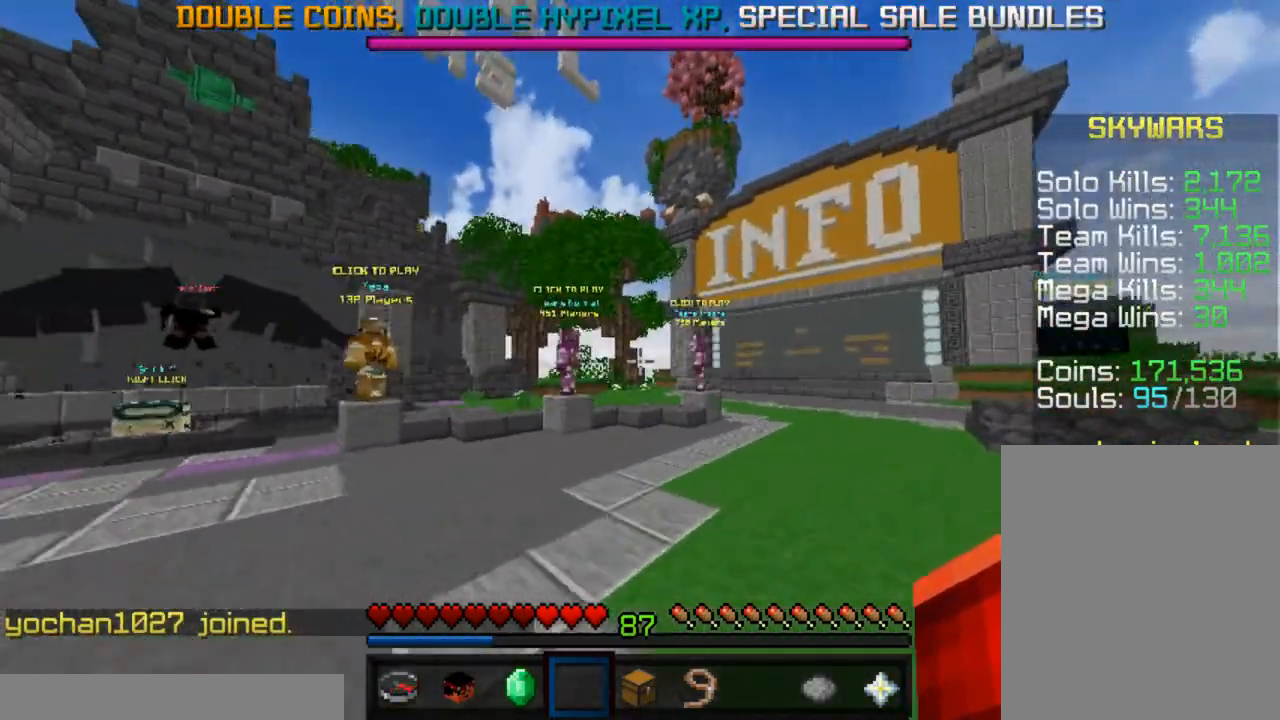
{"keys": ["w"], "mouse": [], "events": []}